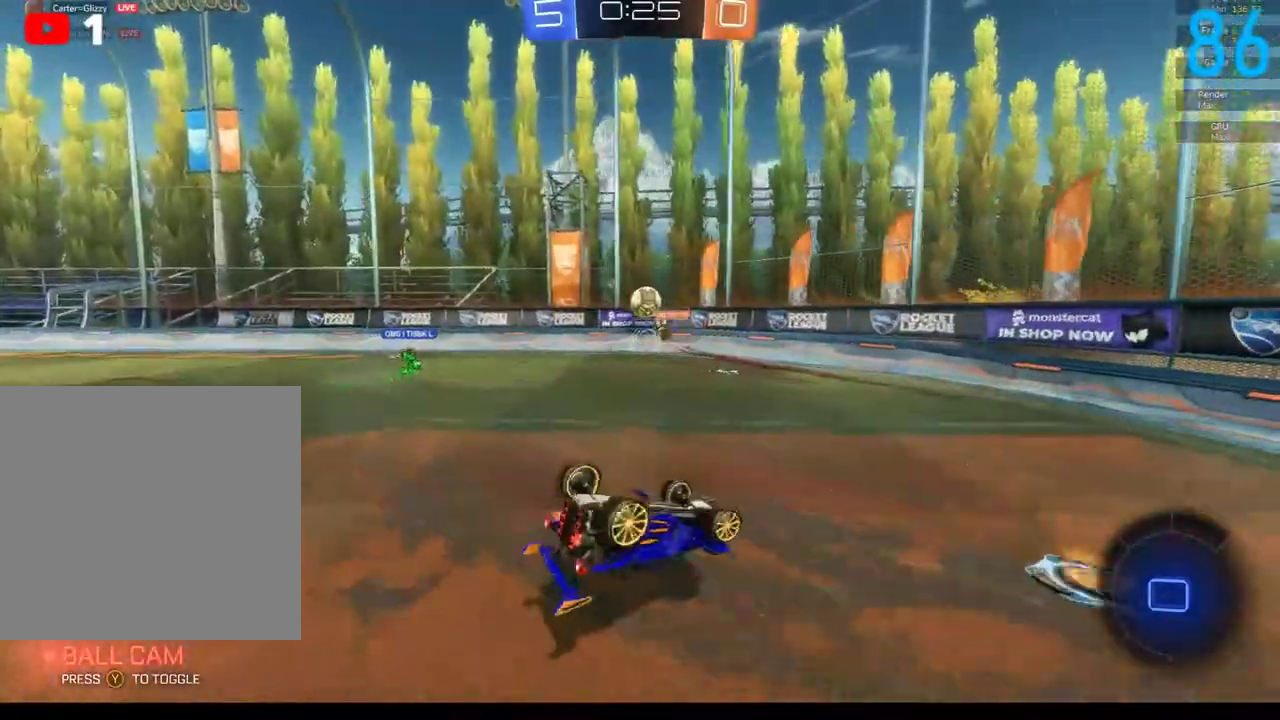
Gameplay with a controller (Xbox layout); each line is a JSON object with the inputs held at the frame after it. "events" lists button and stick changes between this image and that frame as [ms after this image, input, new state], when the widget could be followed in between. Not read: L1 R1.
{"buttons": ["B", "Y", "R2"], "left_stick": "down-left", "right_stick": "center", "events": [[67, "left_stick", "up-right"], [133, "left_stick", "up"], [183, "left_stick", "up-left"], [250, "left_stick", "down-left"], [450, "R2", "down"], [500, "Y", "down"]]}
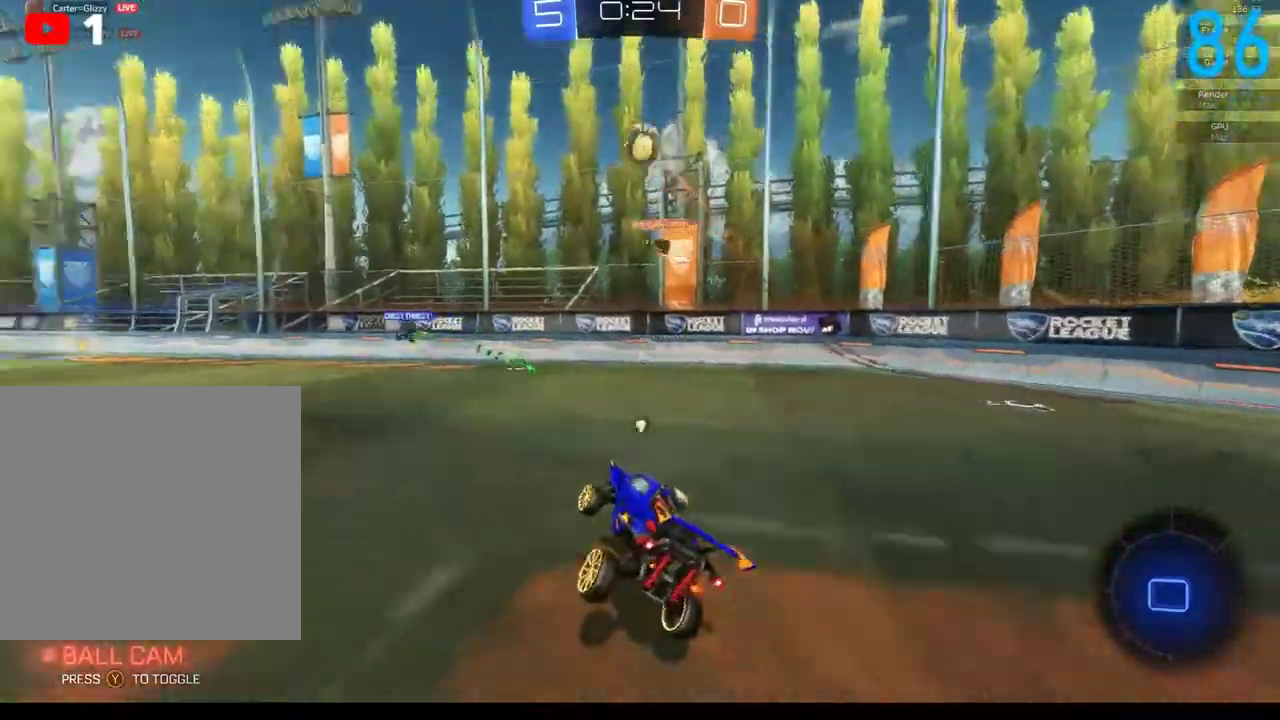
{"buttons": ["B", "R2"], "left_stick": "up", "right_stick": "center", "events": [[117, "Y", "up"], [367, "left_stick", "center"], [433, "A", "down"], [433, "left_stick", "up"], [500, "A", "up"]]}
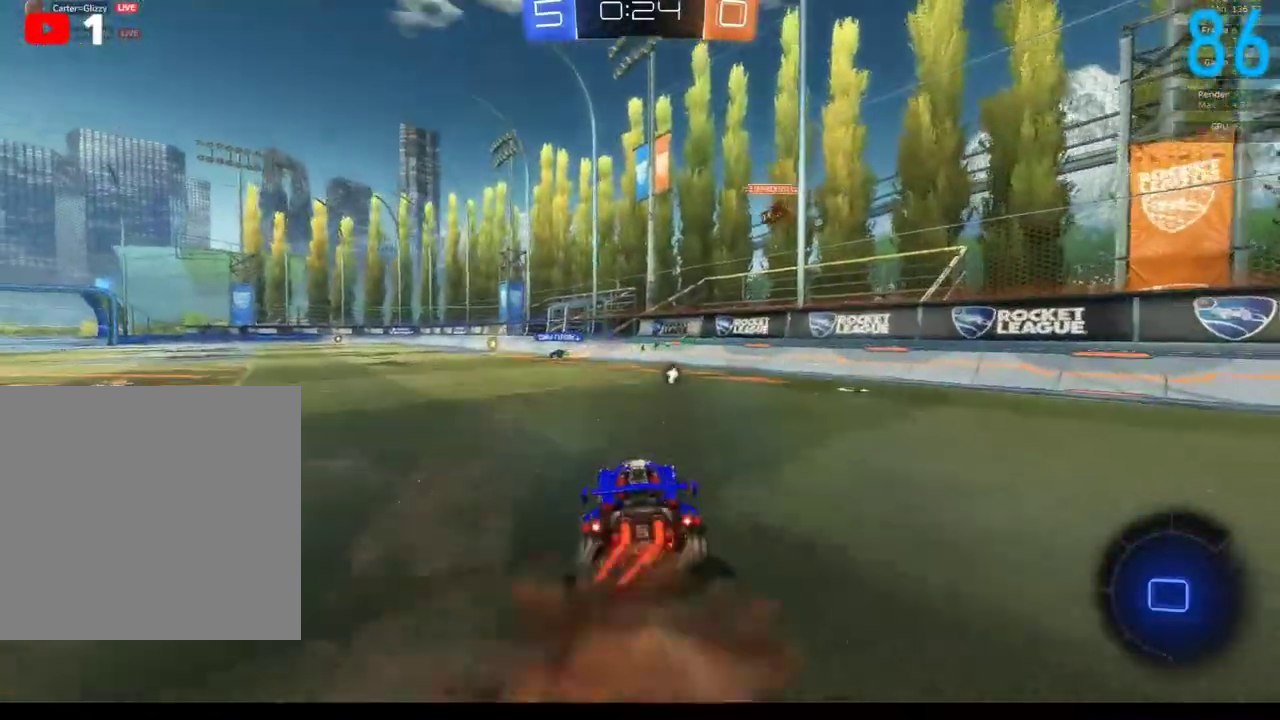
{"buttons": ["B"], "left_stick": "up-right", "right_stick": "center", "events": [[67, "A", "down"], [167, "left_stick", "up-left"], [233, "left_stick", "left"], [267, "A", "up"], [283, "R2", "up"], [283, "left_stick", "down-left"], [417, "left_stick", "right"], [467, "left_stick", "up-right"]]}
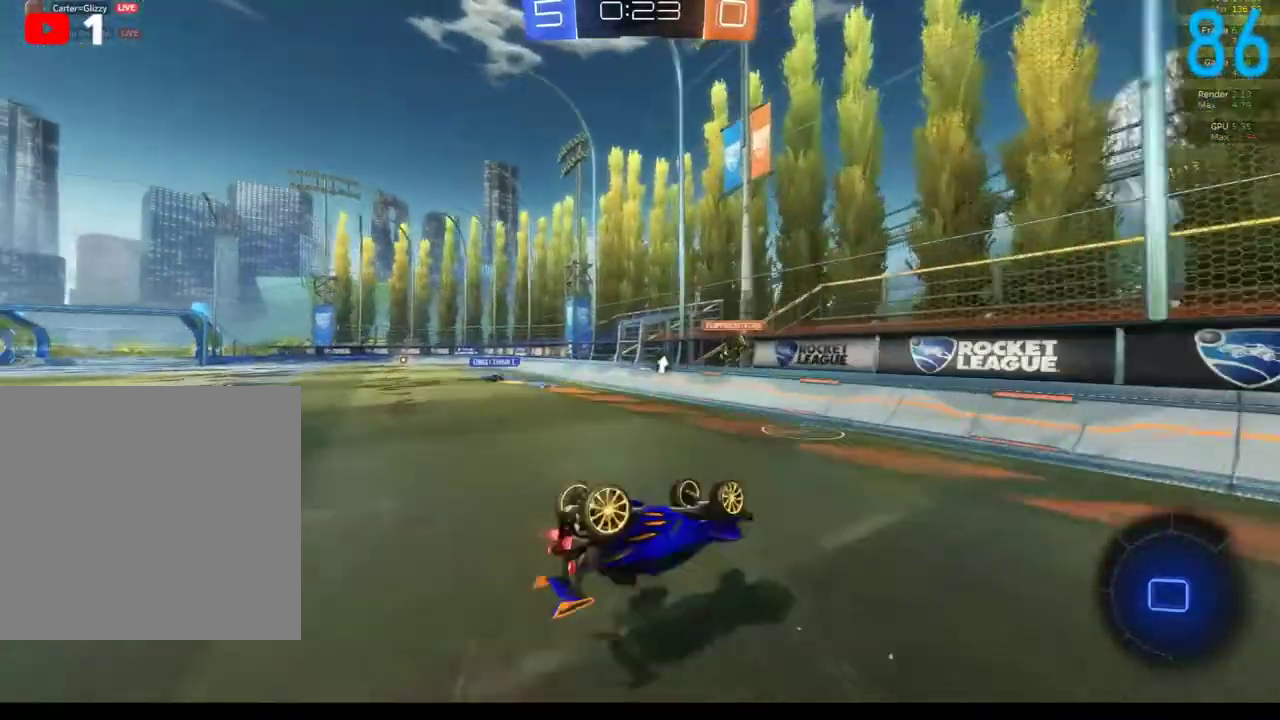
{"buttons": ["B"], "left_stick": "down", "right_stick": "center", "events": [[83, "left_stick", "up-left"], [133, "left_stick", "left"], [150, "B", "up"], [183, "left_stick", "down-left"], [233, "left_stick", "down"], [283, "B", "down"]]}
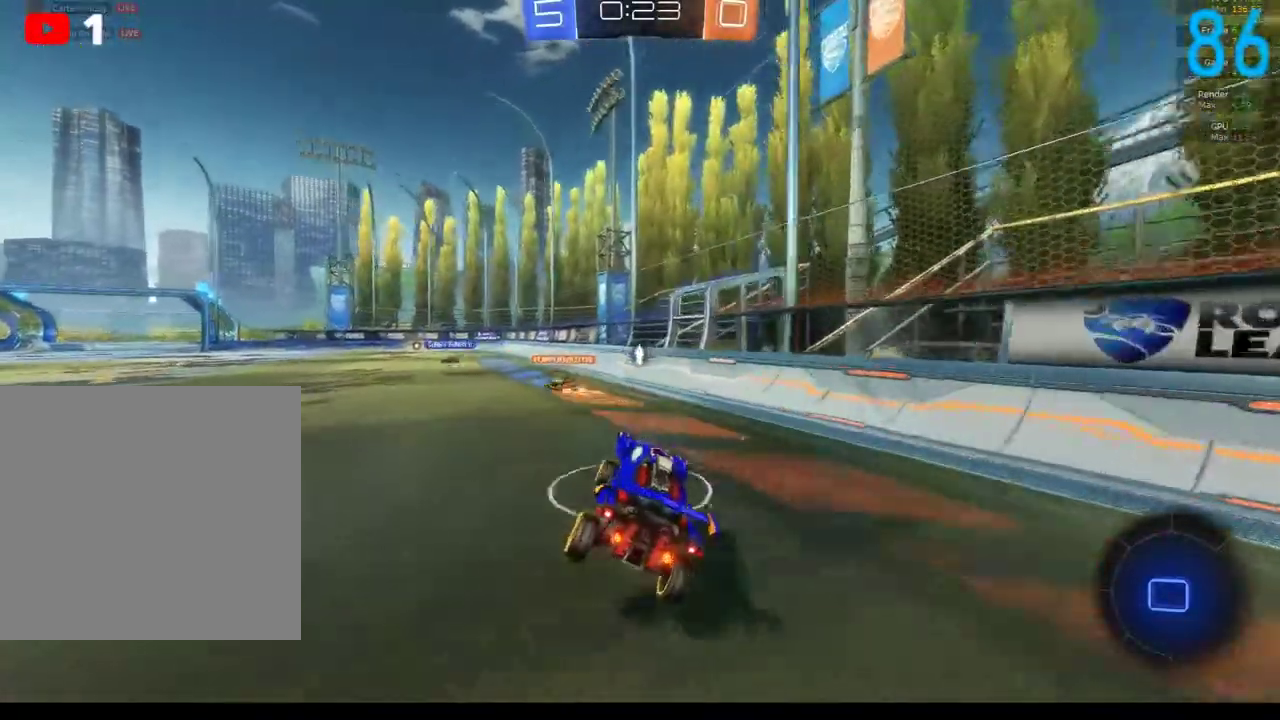
{"buttons": ["A", "B"], "left_stick": "left", "right_stick": "center", "events": [[250, "A", "down"], [250, "left_stick", "up"], [350, "A", "up"], [383, "B", "up"], [433, "B", "down"], [467, "A", "down"], [500, "left_stick", "left"]]}
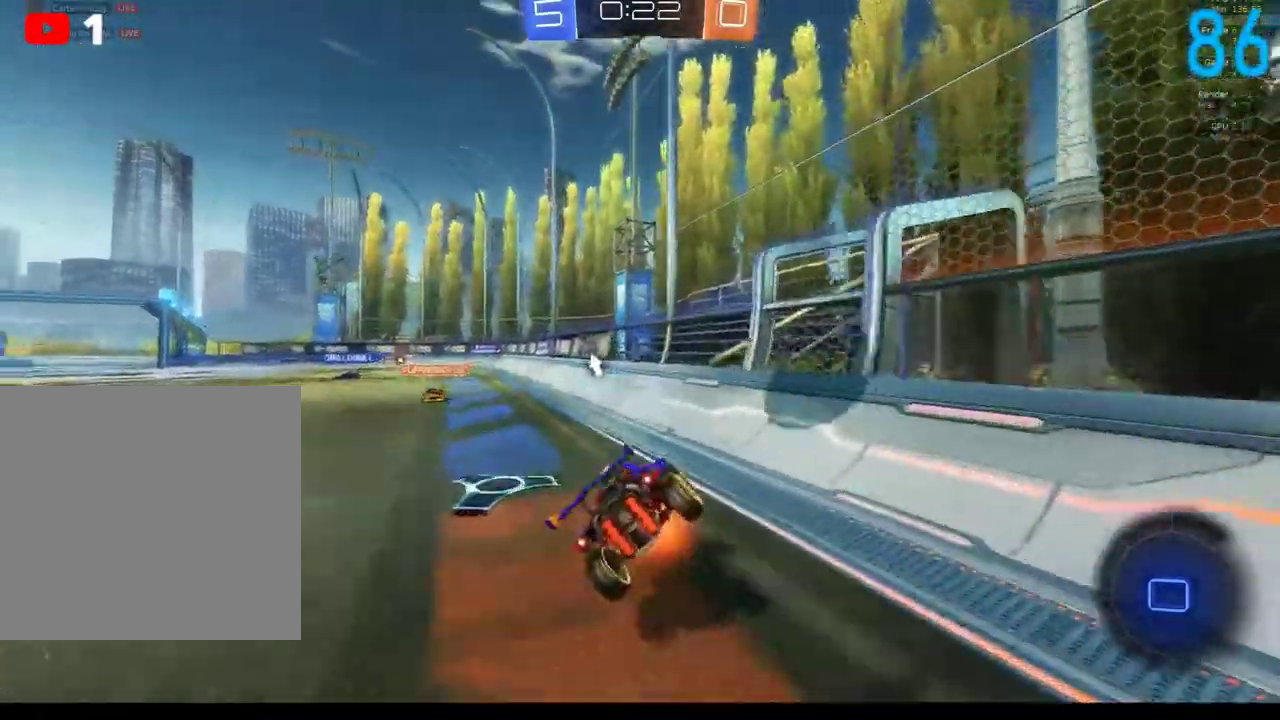
{"buttons": [], "left_stick": "left", "right_stick": "center", "events": [[33, "left_stick", "down-left"], [83, "A", "up"], [100, "B", "up"], [233, "left_stick", "left"]]}
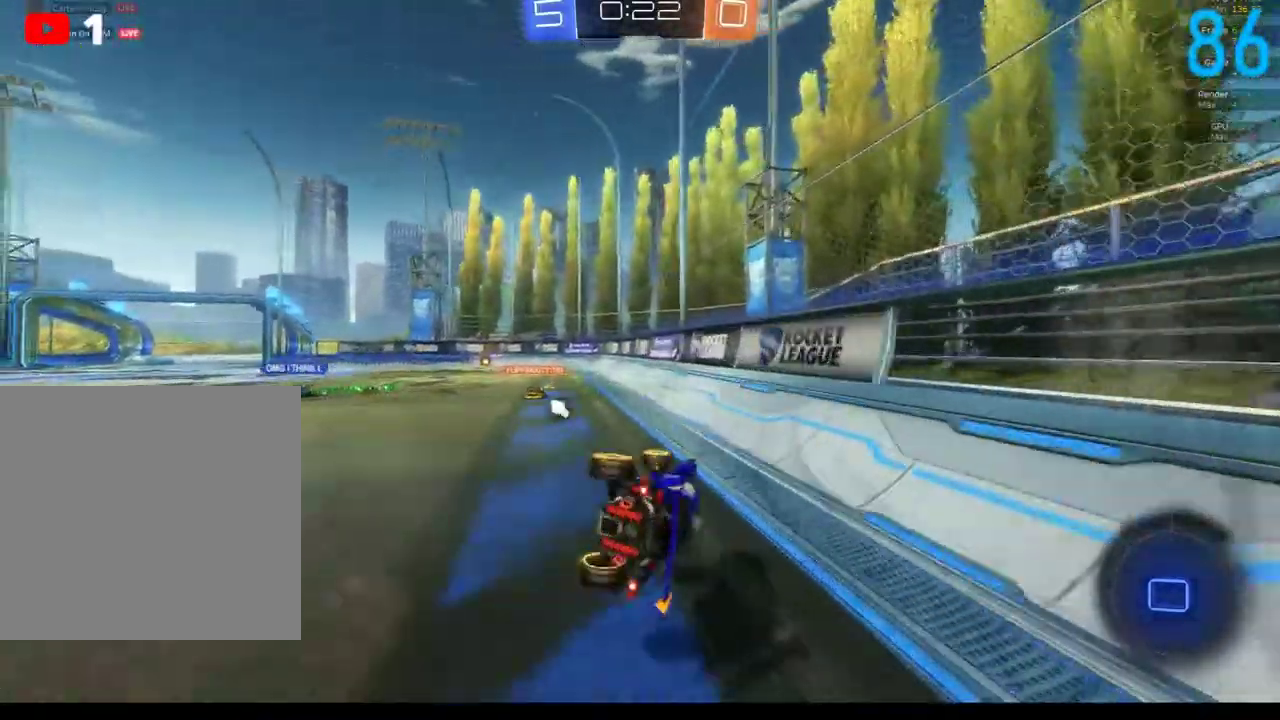
{"buttons": ["B", "R2"], "left_stick": "down-left", "right_stick": "center", "events": [[167, "B", "down"], [183, "R2", "down"], [183, "left_stick", "down-left"]]}
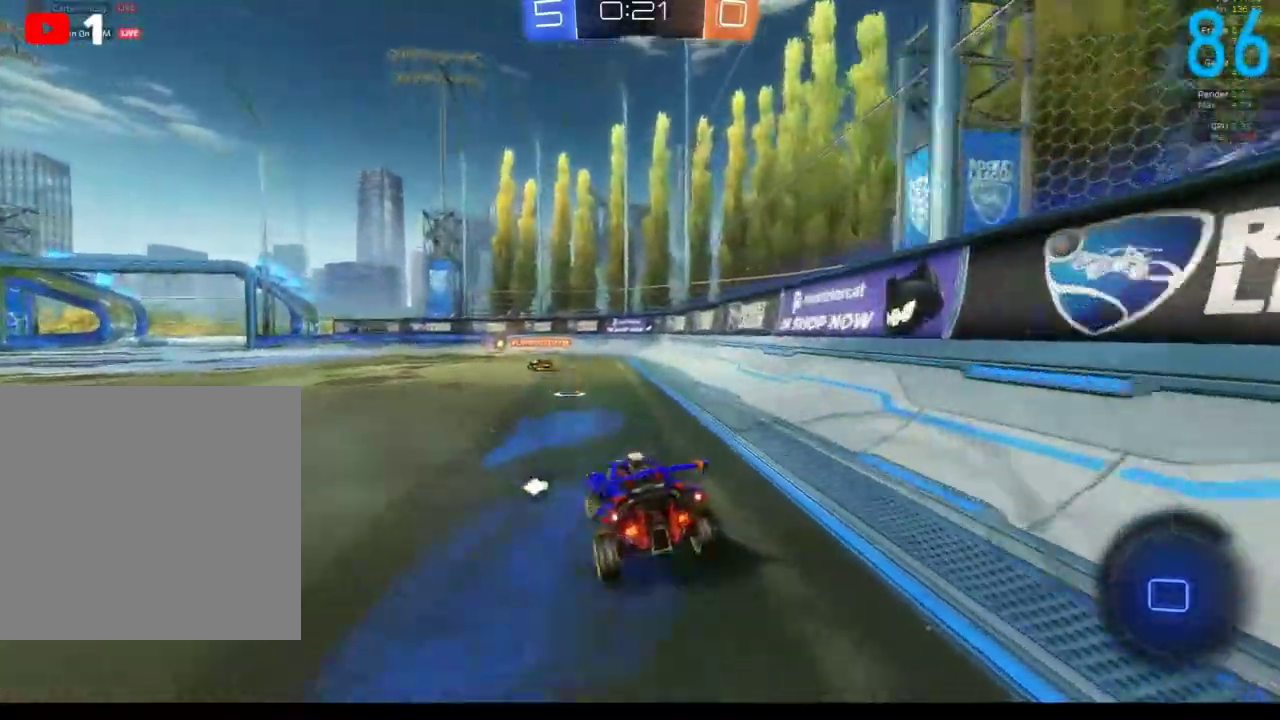
{"buttons": ["Y", "R2"], "left_stick": "left", "right_stick": "center", "events": [[100, "left_stick", "center"], [300, "B", "up"], [383, "left_stick", "right"], [483, "Y", "down"], [483, "left_stick", "left"]]}
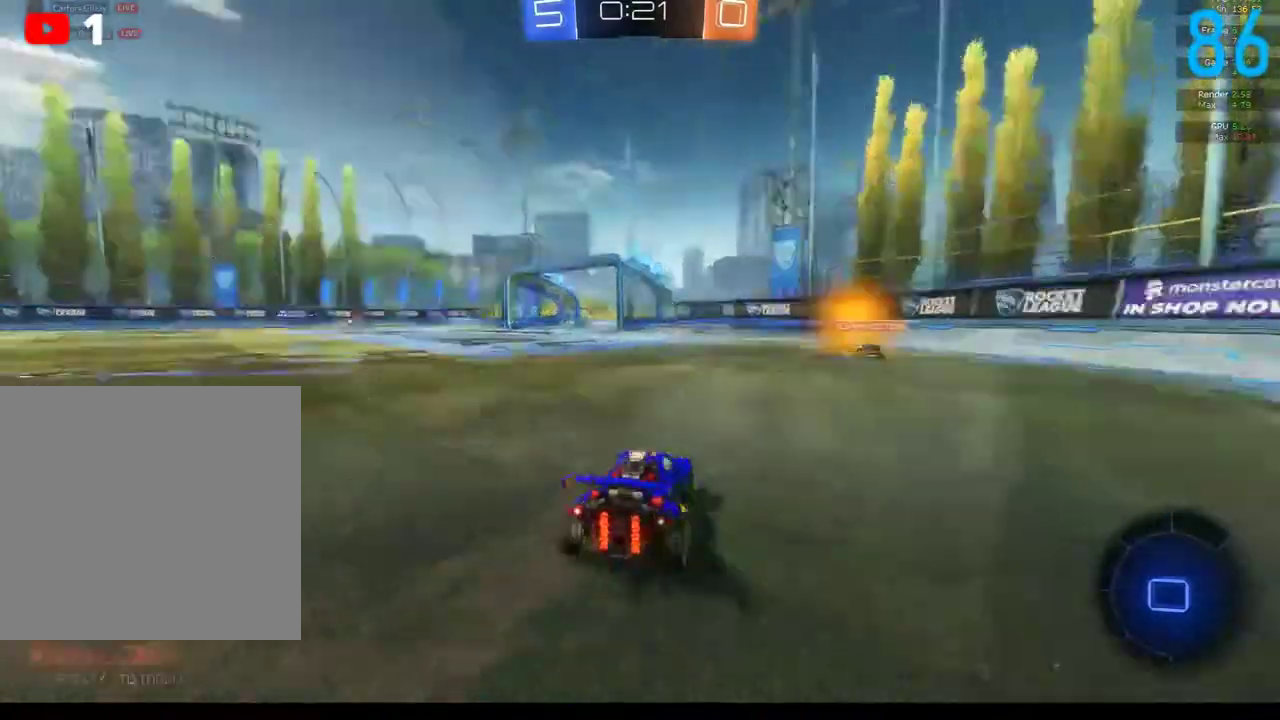
{"buttons": [], "left_stick": "down-left", "right_stick": "center", "events": [[67, "left_stick", "down-left"], [167, "Y", "up"], [217, "R2", "up"]]}
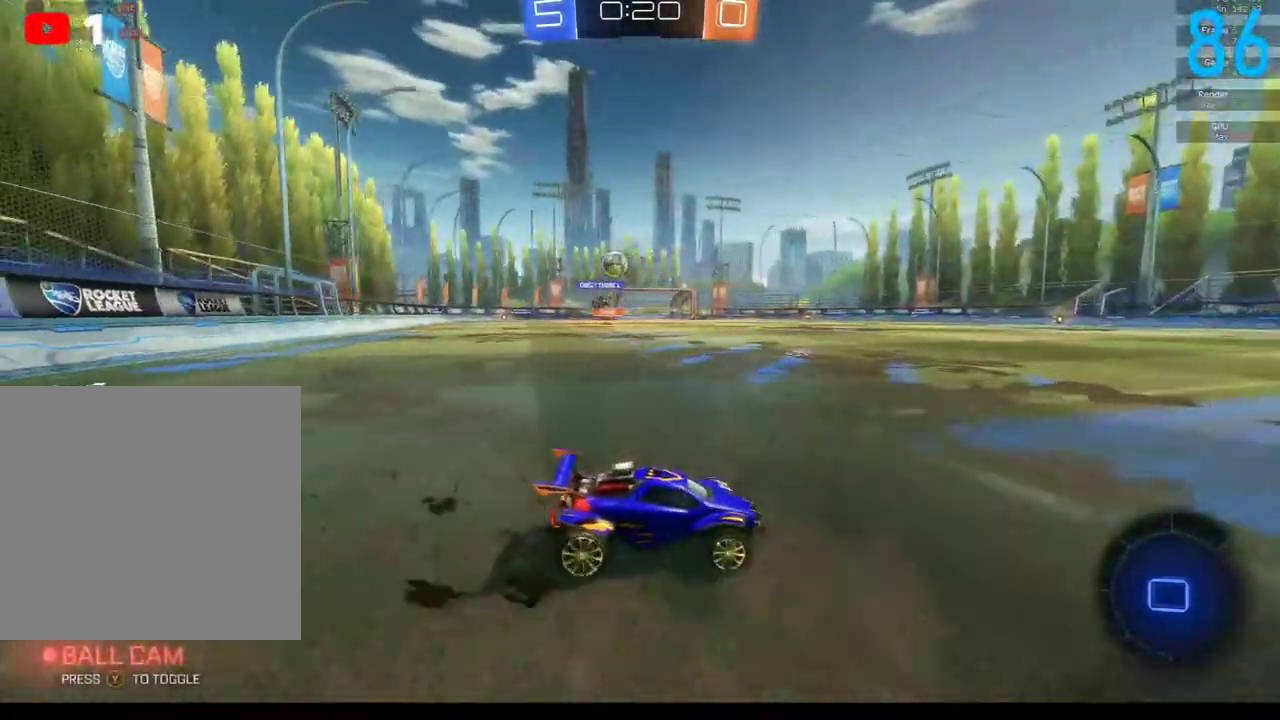
{"buttons": [], "left_stick": "down-left", "right_stick": "center", "events": []}
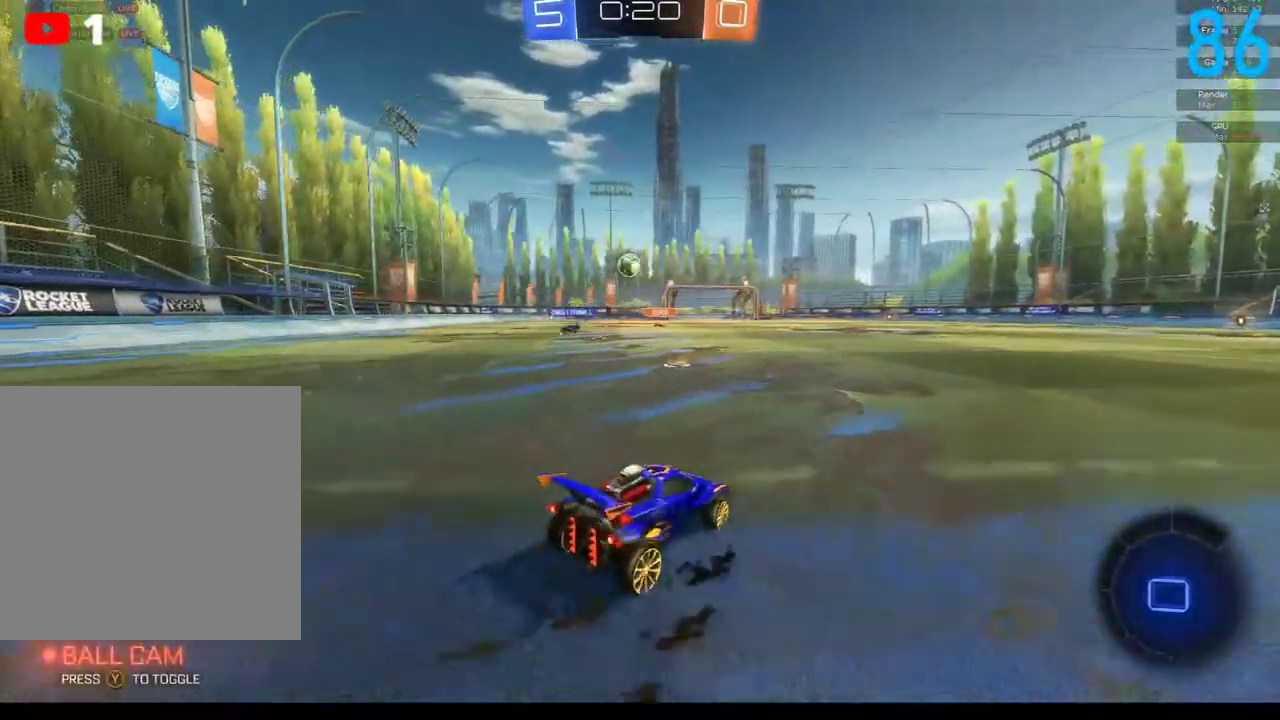
{"buttons": ["R2"], "left_stick": "center", "right_stick": "center", "events": [[17, "left_stick", "left"], [350, "left_stick", "center"], [400, "R2", "down"]]}
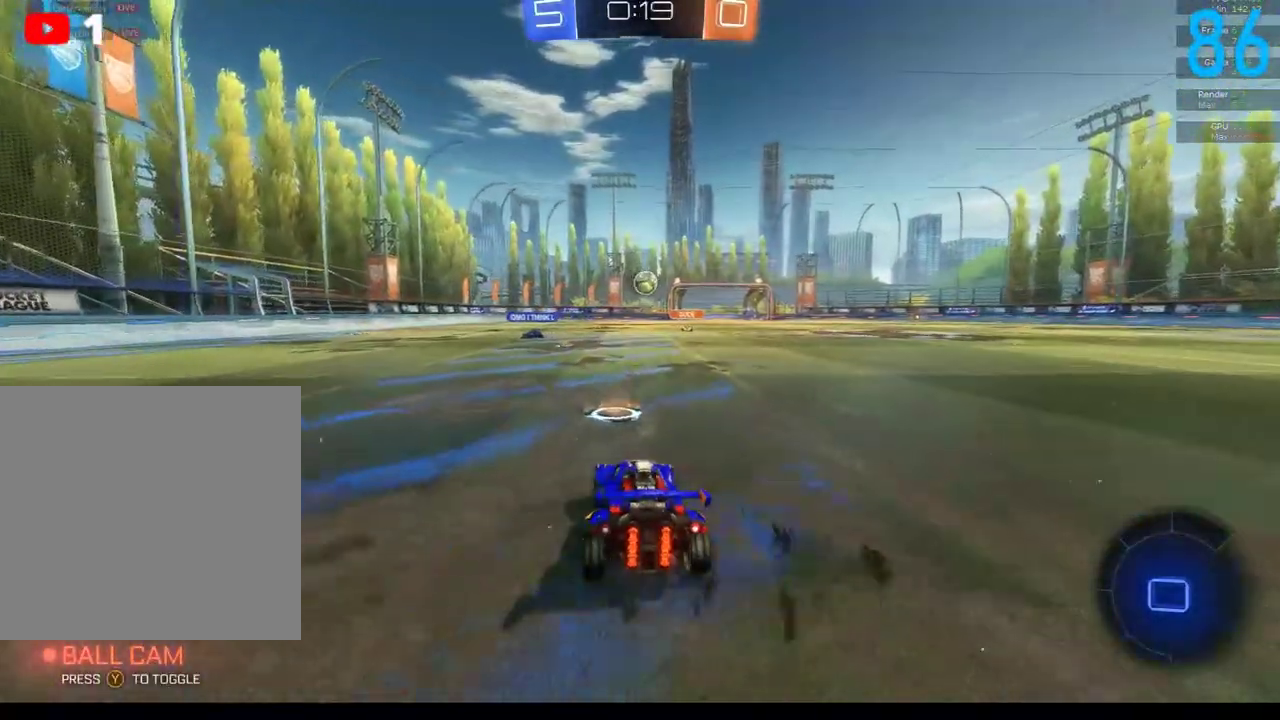
{"buttons": ["B", "R2"], "left_stick": "up-right", "right_stick": "center", "events": [[350, "B", "down"], [433, "left_stick", "up-right"]]}
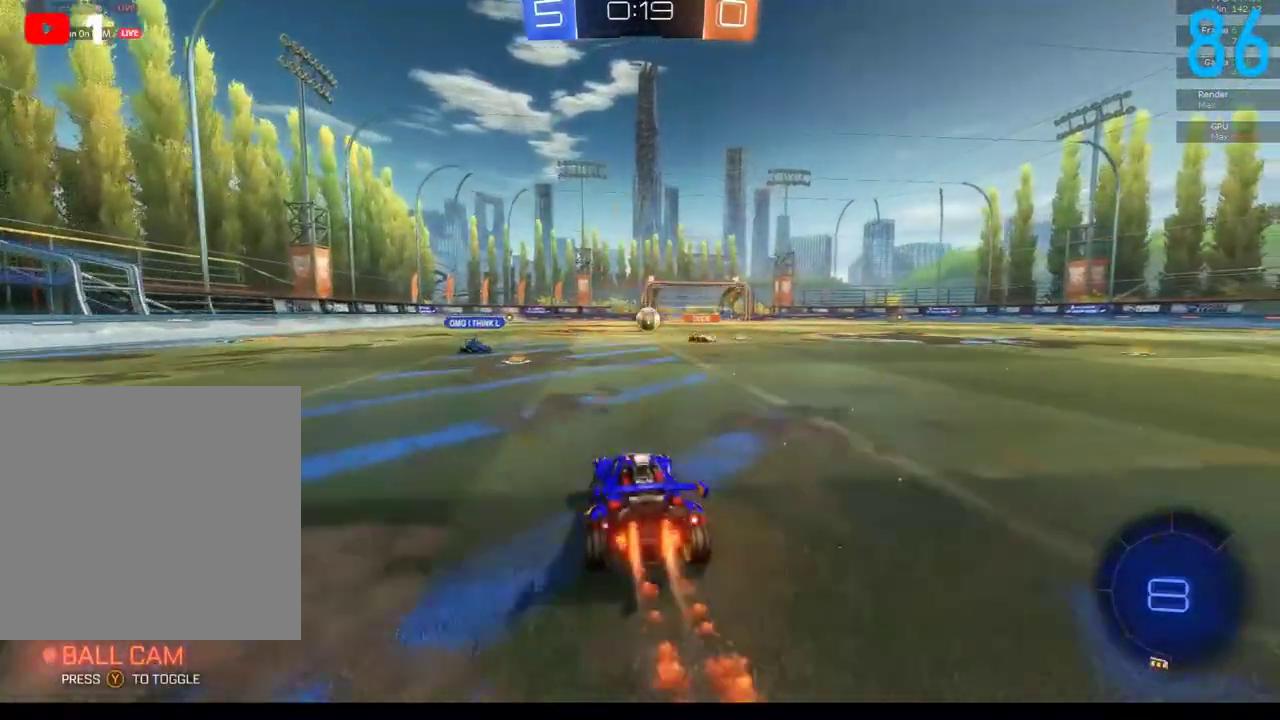
{"buttons": ["A", "B", "R2"], "left_stick": "up", "right_stick": "center", "events": [[50, "left_stick", "center"], [150, "left_stick", "up-right"], [317, "A", "down"], [500, "left_stick", "up"]]}
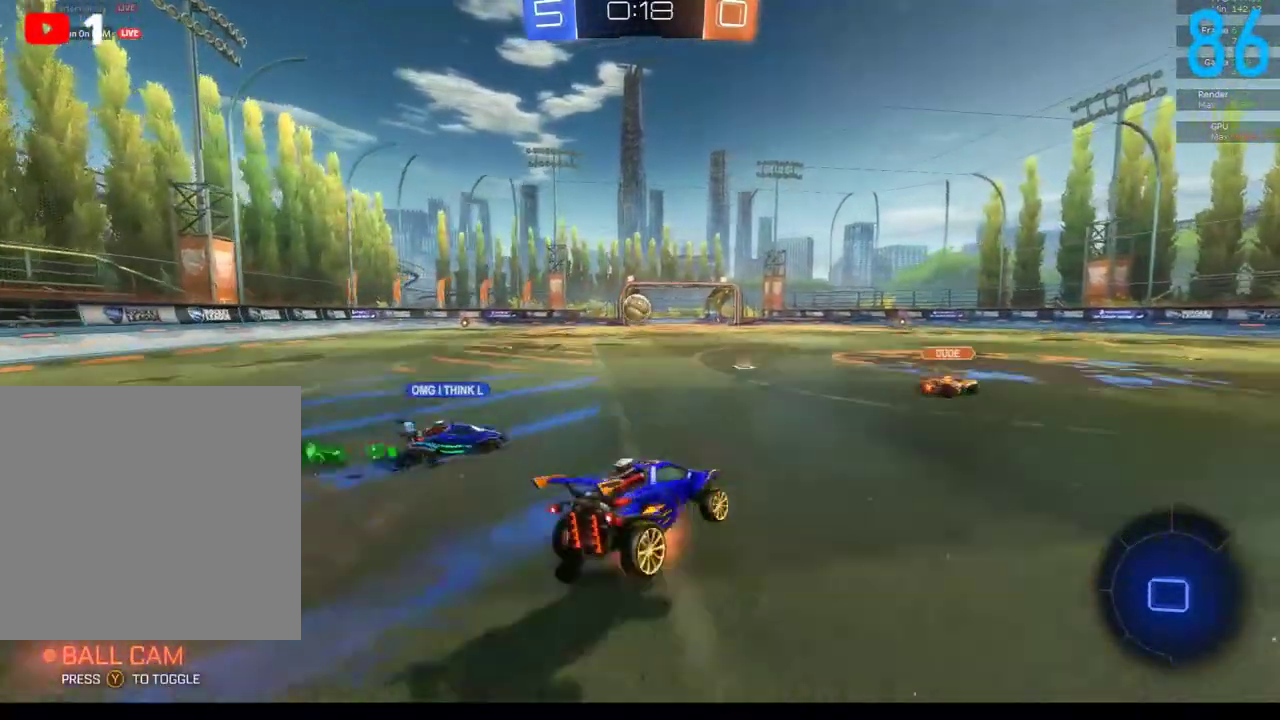
{"buttons": [], "left_stick": "left", "right_stick": "center", "events": [[150, "left_stick", "down-left"], [183, "A", "up"], [217, "B", "up"], [250, "R2", "up"], [333, "left_stick", "up"], [383, "left_stick", "up-left"], [450, "left_stick", "left"]]}
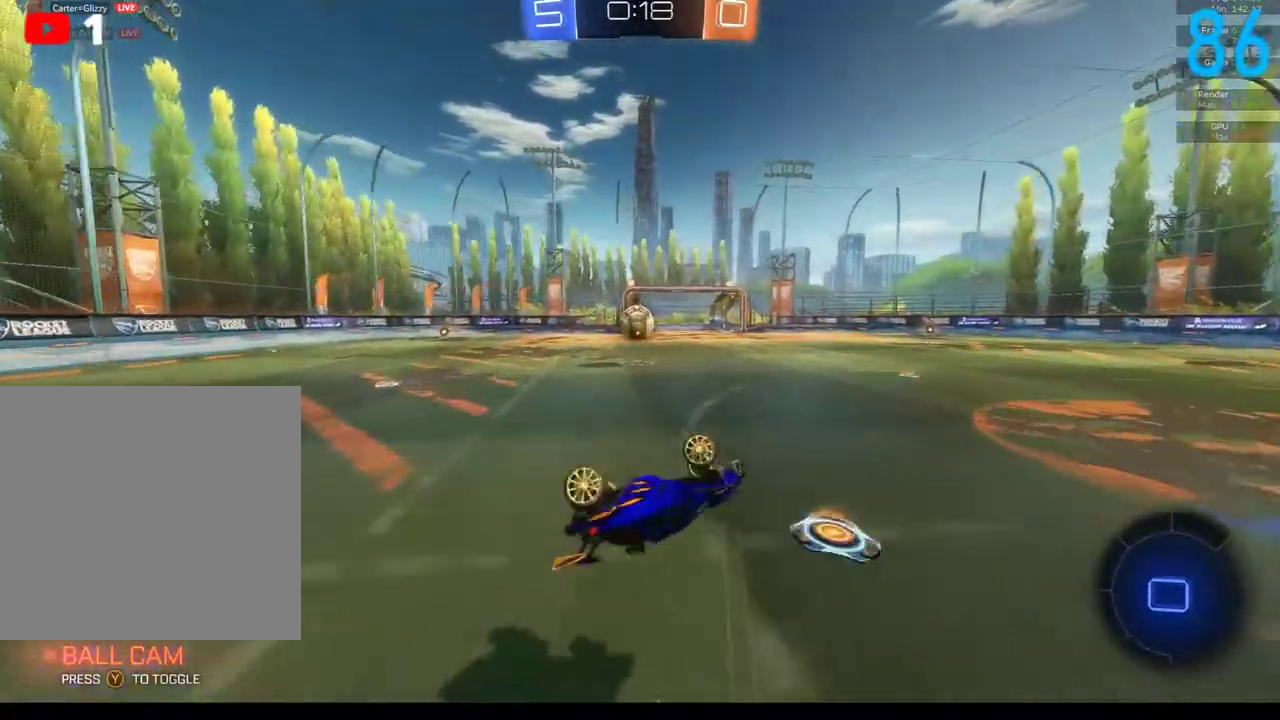
{"buttons": [], "left_stick": "center", "right_stick": "center", "events": [[183, "left_stick", "down-left"], [300, "left_stick", "center"]]}
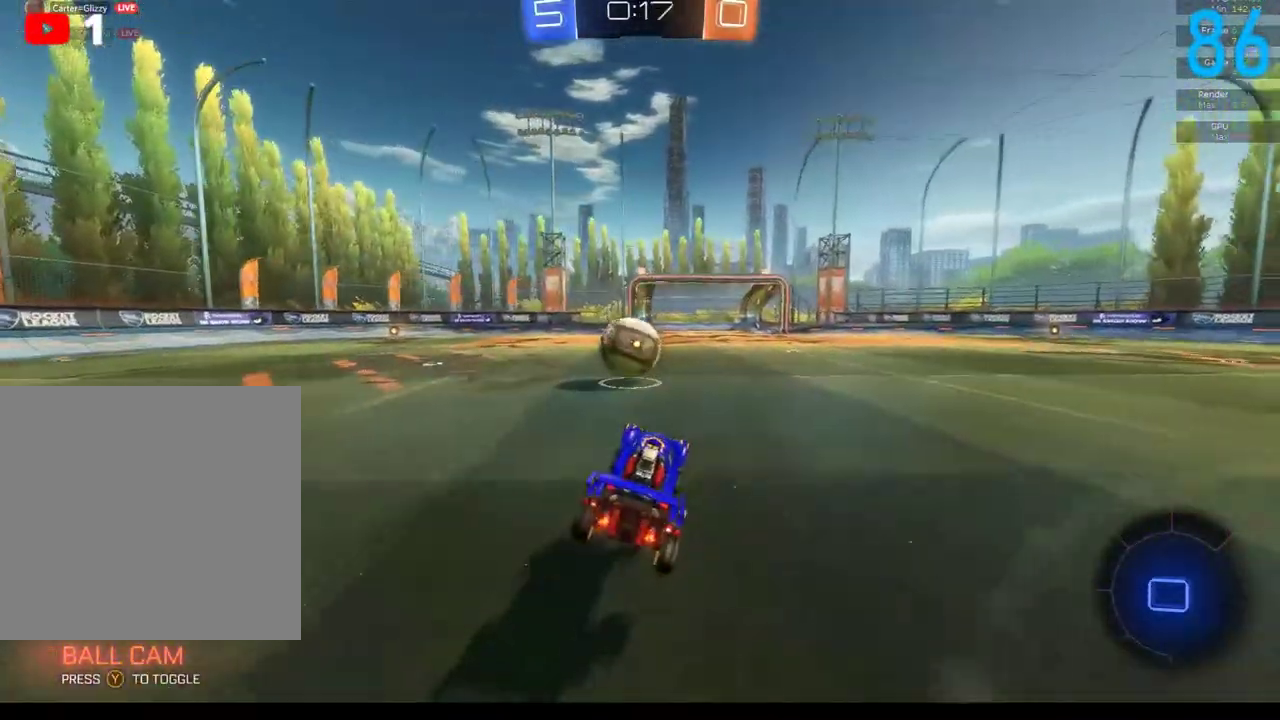
{"buttons": [], "left_stick": "down-left", "right_stick": "center", "events": [[83, "left_stick", "down-left"], [183, "A", "down"], [183, "left_stick", "up"], [283, "A", "up"], [317, "left_stick", "up-left"], [333, "A", "down"], [417, "left_stick", "down-left"], [450, "A", "up"]]}
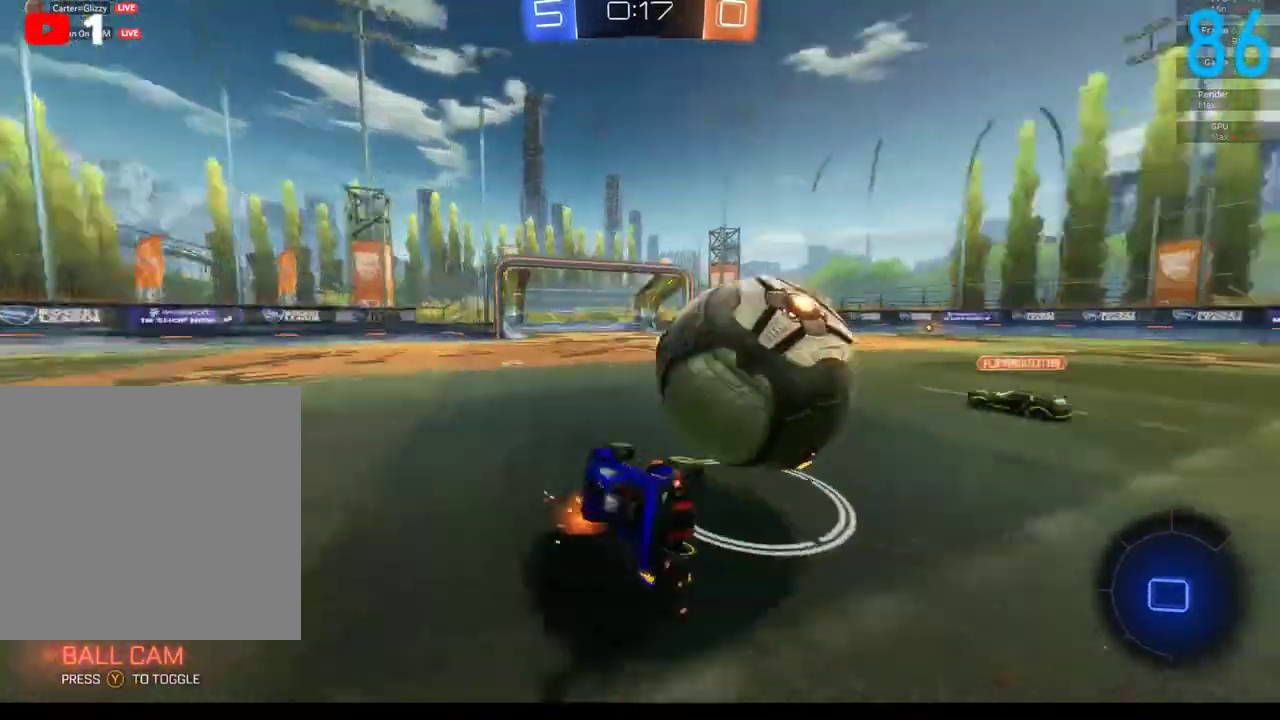
{"buttons": ["R2"], "left_stick": "left", "right_stick": "center", "events": [[17, "left_stick", "down"], [83, "left_stick", "right"], [200, "left_stick", "up"], [300, "left_stick", "left"], [500, "R2", "down"]]}
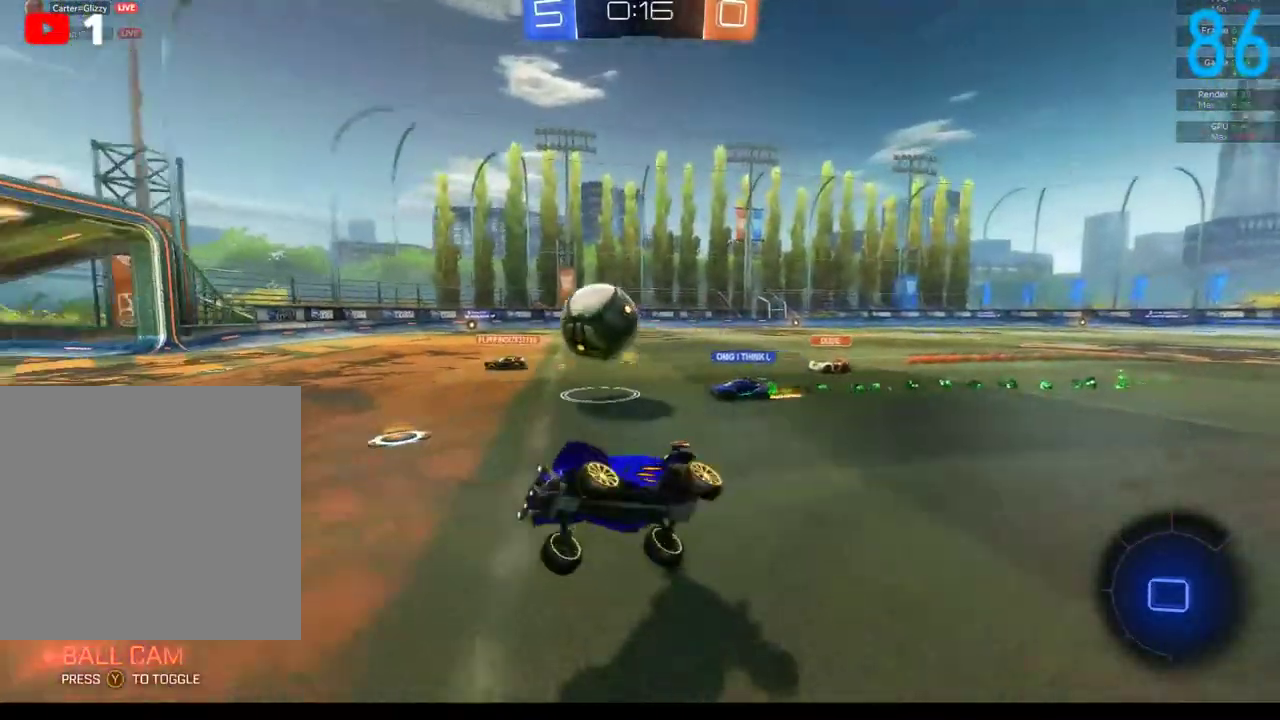
{"buttons": ["R2"], "left_stick": "left", "right_stick": "center", "events": [[117, "left_stick", "down-left"], [417, "left_stick", "left"]]}
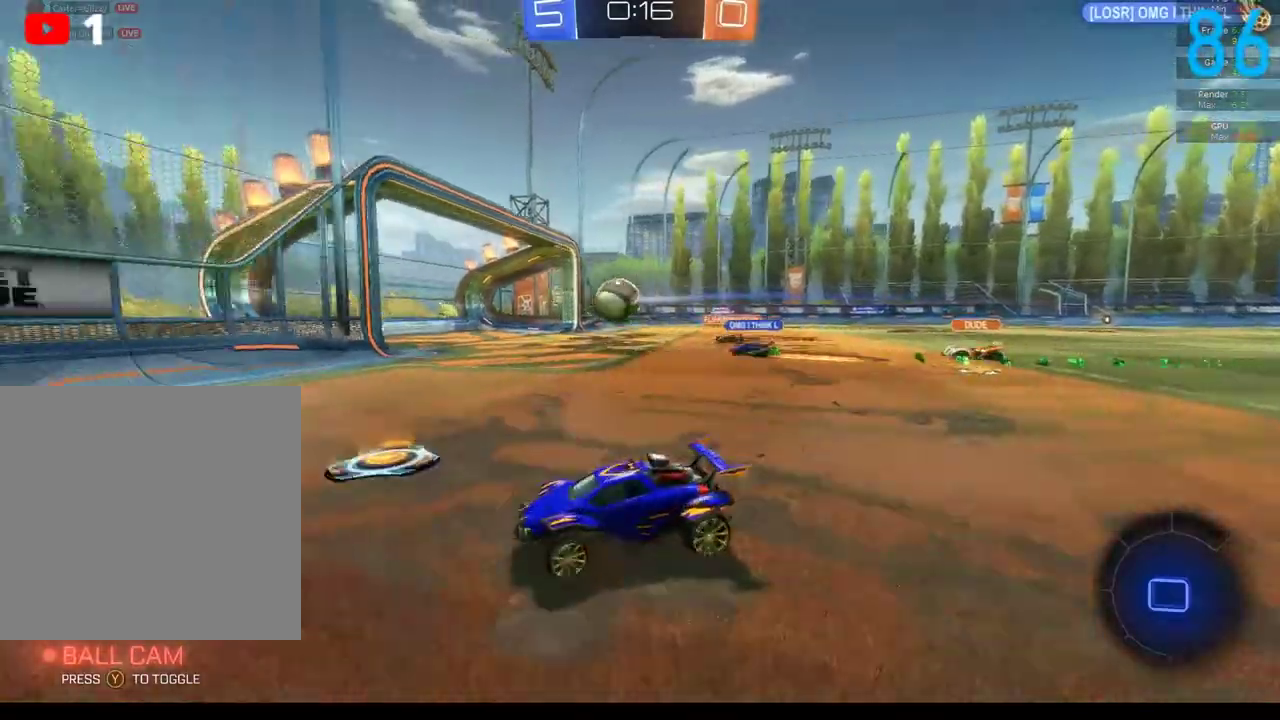
{"buttons": ["R2"], "left_stick": "left", "right_stick": "center", "events": [[433, "Y", "down"], [500, "Y", "up"]]}
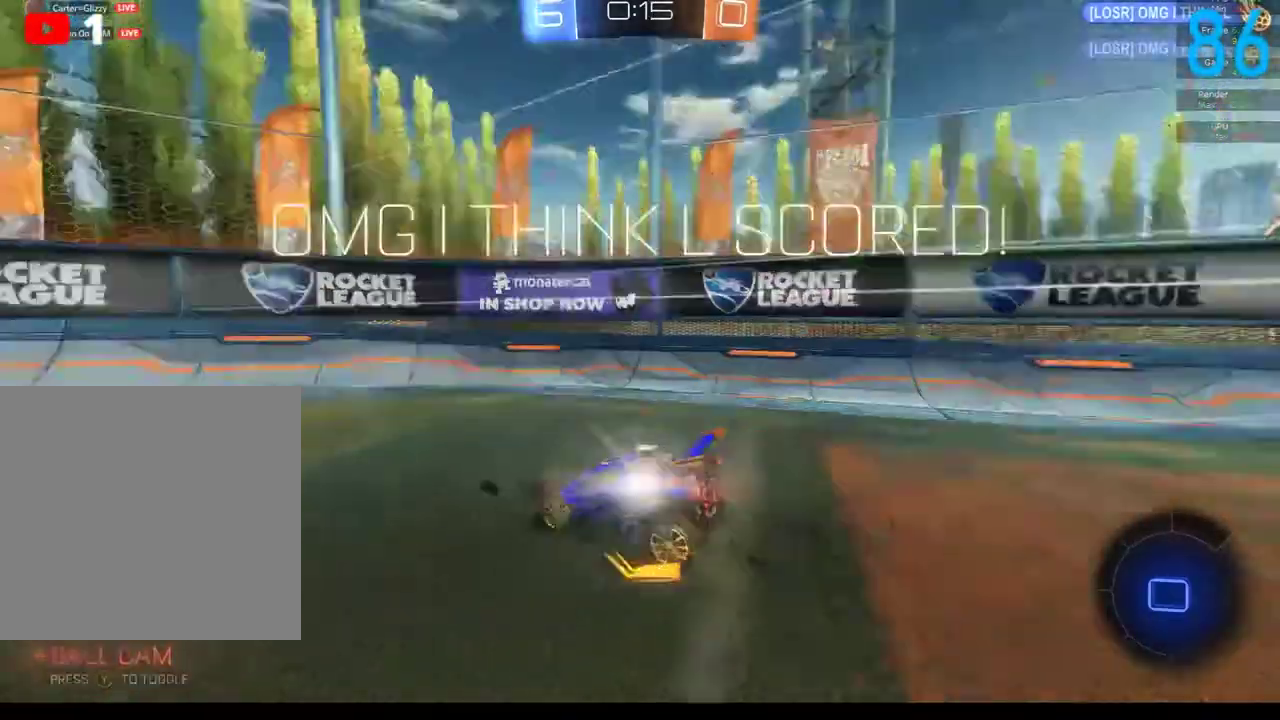
{"buttons": [], "left_stick": "center", "right_stick": "center", "events": [[400, "R2", "up"], [450, "left_stick", "center"]]}
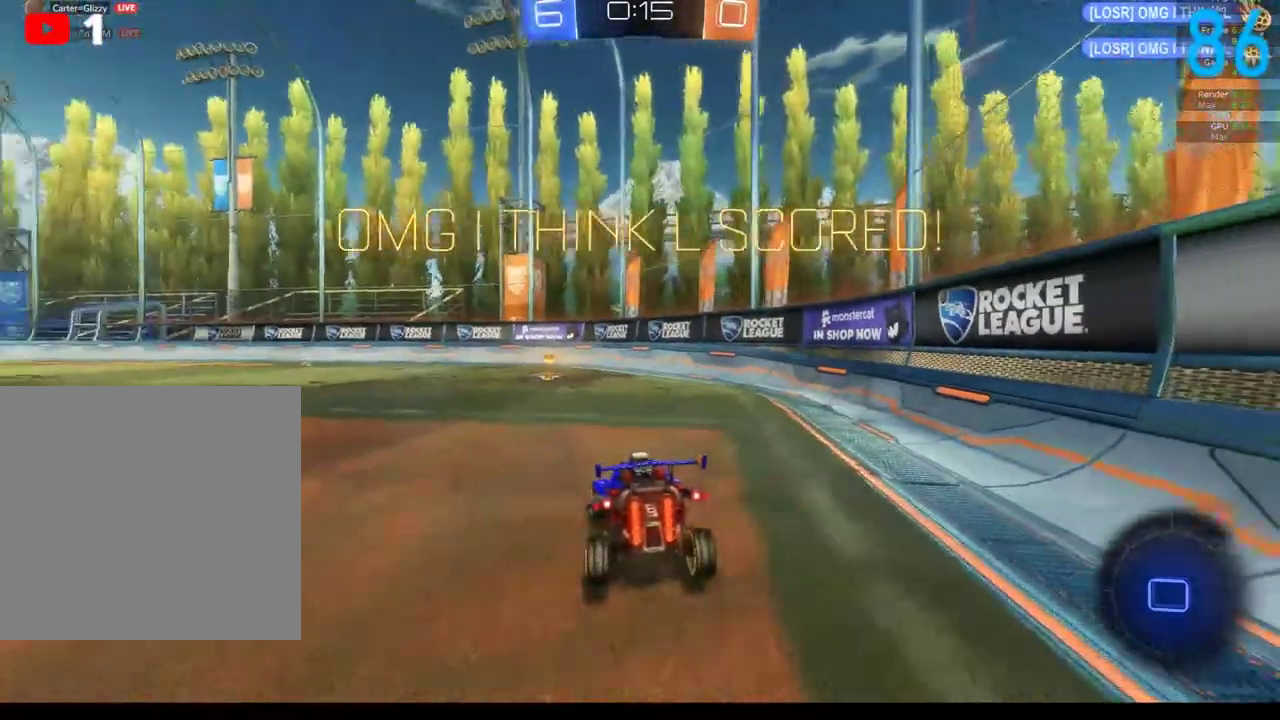
{"buttons": [], "left_stick": "up", "right_stick": "center", "events": [[17, "left_stick", "down"], [50, "A", "down"], [200, "left_stick", "center"], [283, "A", "up"], [283, "left_stick", "up"]]}
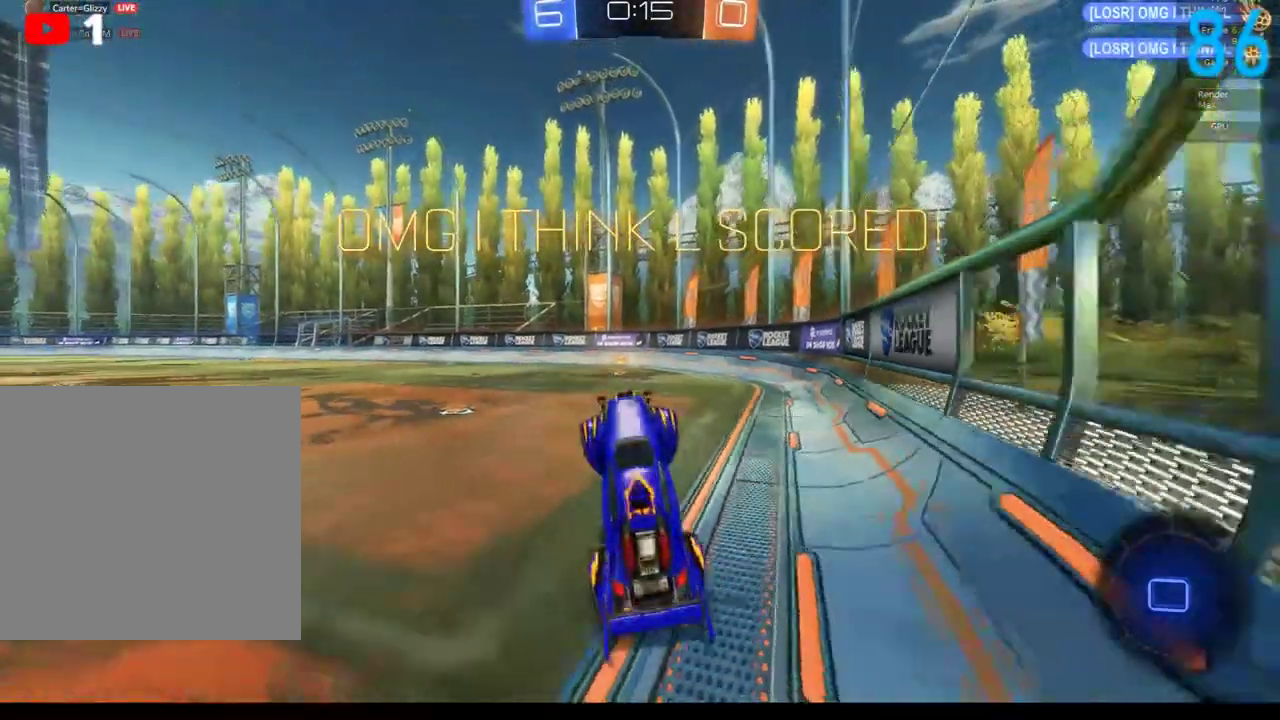
{"buttons": [], "left_stick": "up", "right_stick": "center", "events": []}
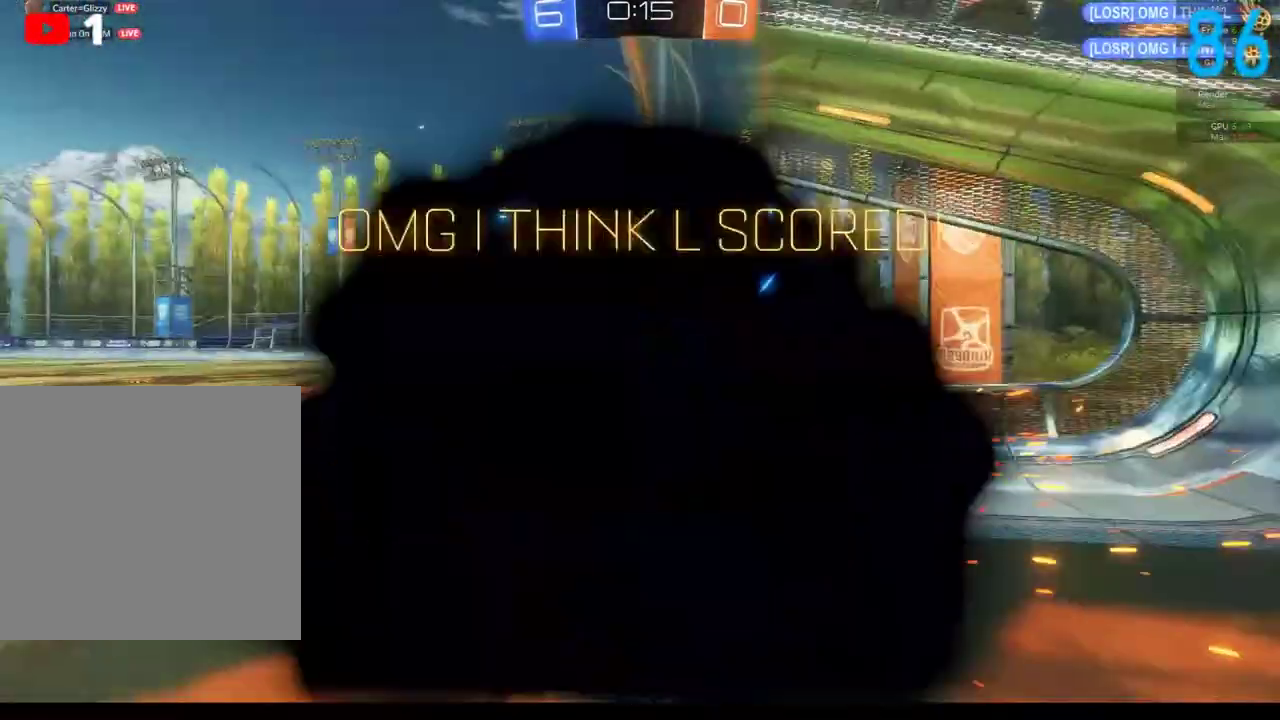
{"buttons": [], "left_stick": "center", "right_stick": "center", "events": [[200, "left_stick", "center"]]}